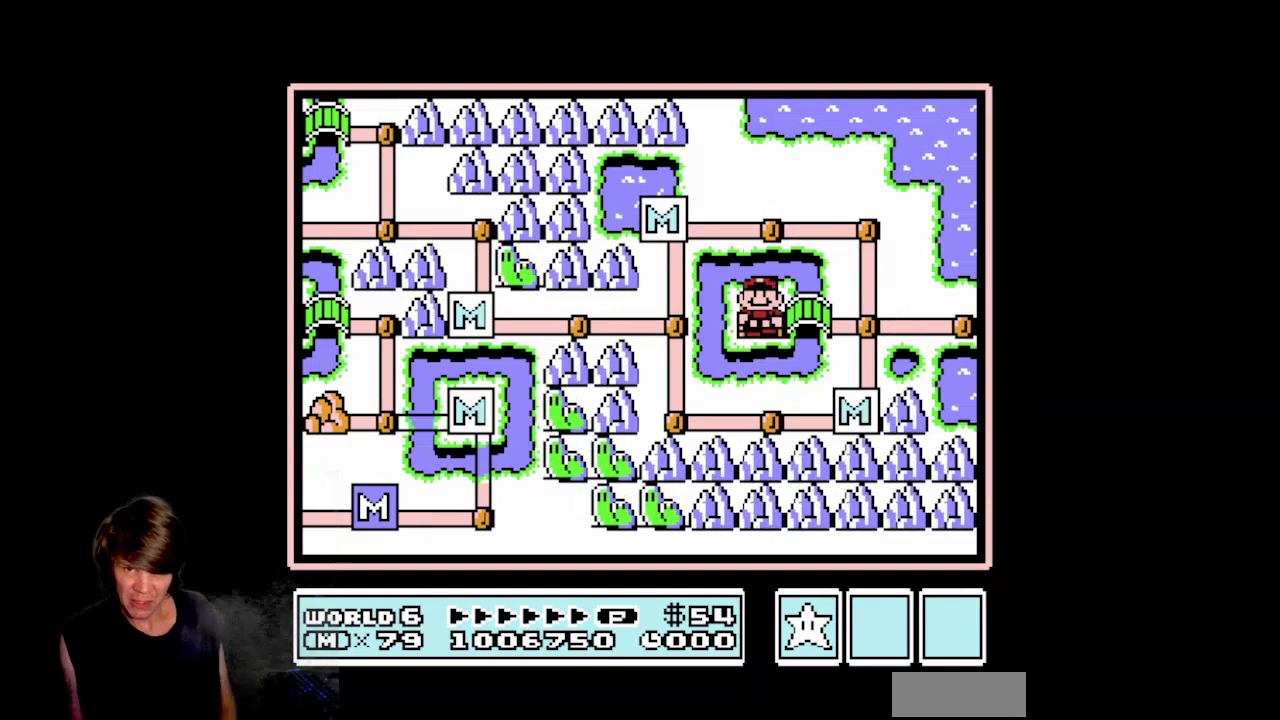
Gameplay with a controller (Nintendo layout); each line is a JSON object with the inputs held at the frame after it. "events" lists button and stick changes between this image and that frame as [ms after this image, input, new state], when the widget could be followed in between. Not read: L3 R3.
{"buttons": ["DPAD_RIGHT"], "events": [[50, "DPAD_RIGHT", "down"], [283, "DPAD_RIGHT", "up"], [417, "DPAD_RIGHT", "down"]]}
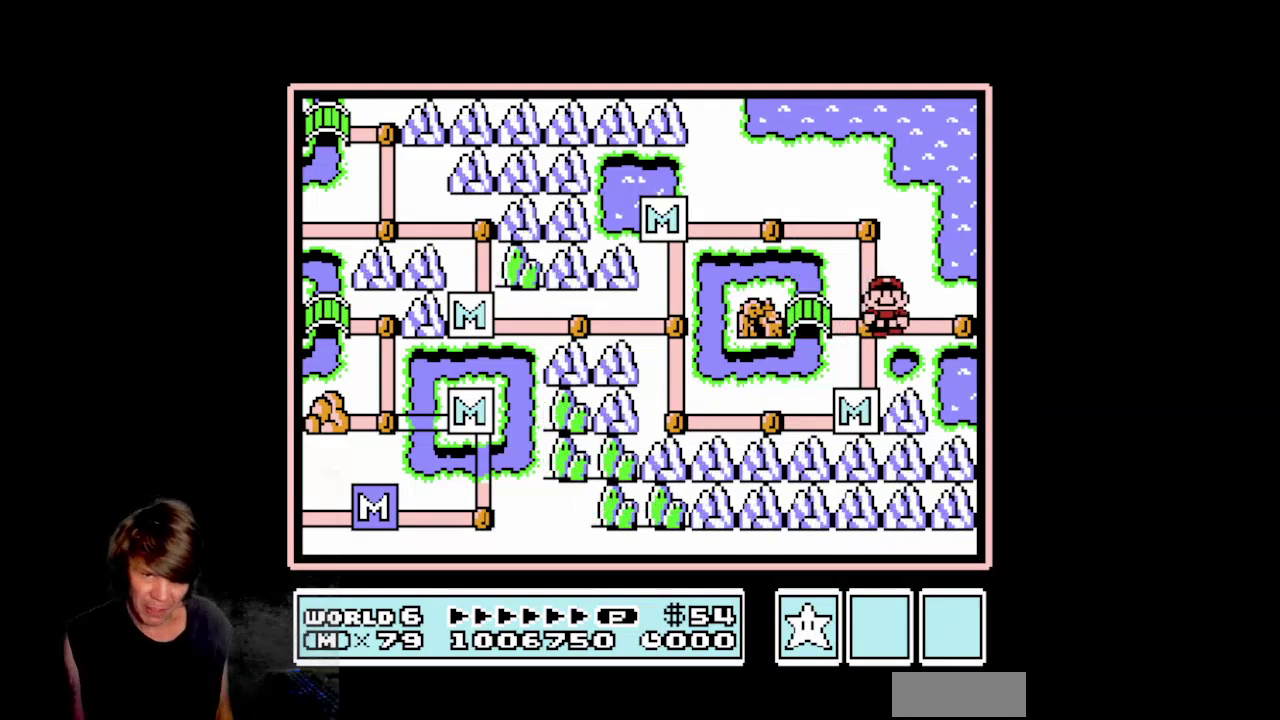
{"buttons": [], "events": [[217, "DPAD_RIGHT", "up"]]}
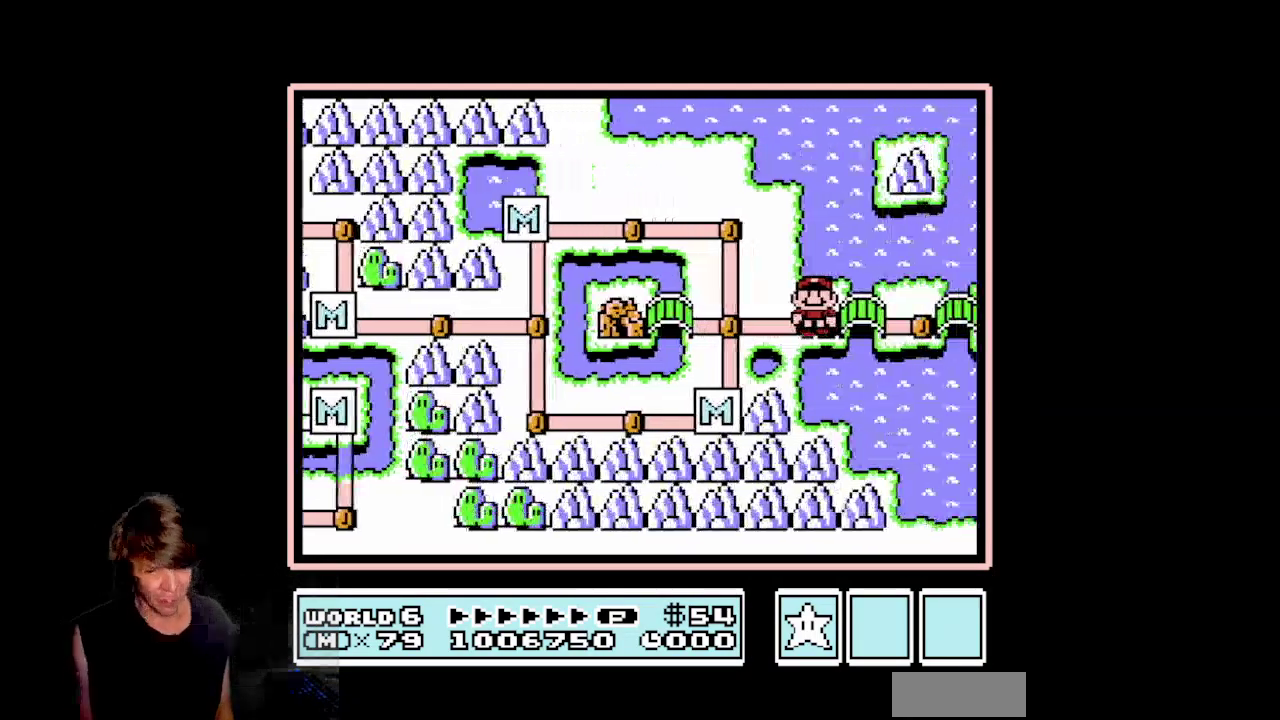
{"buttons": [], "events": []}
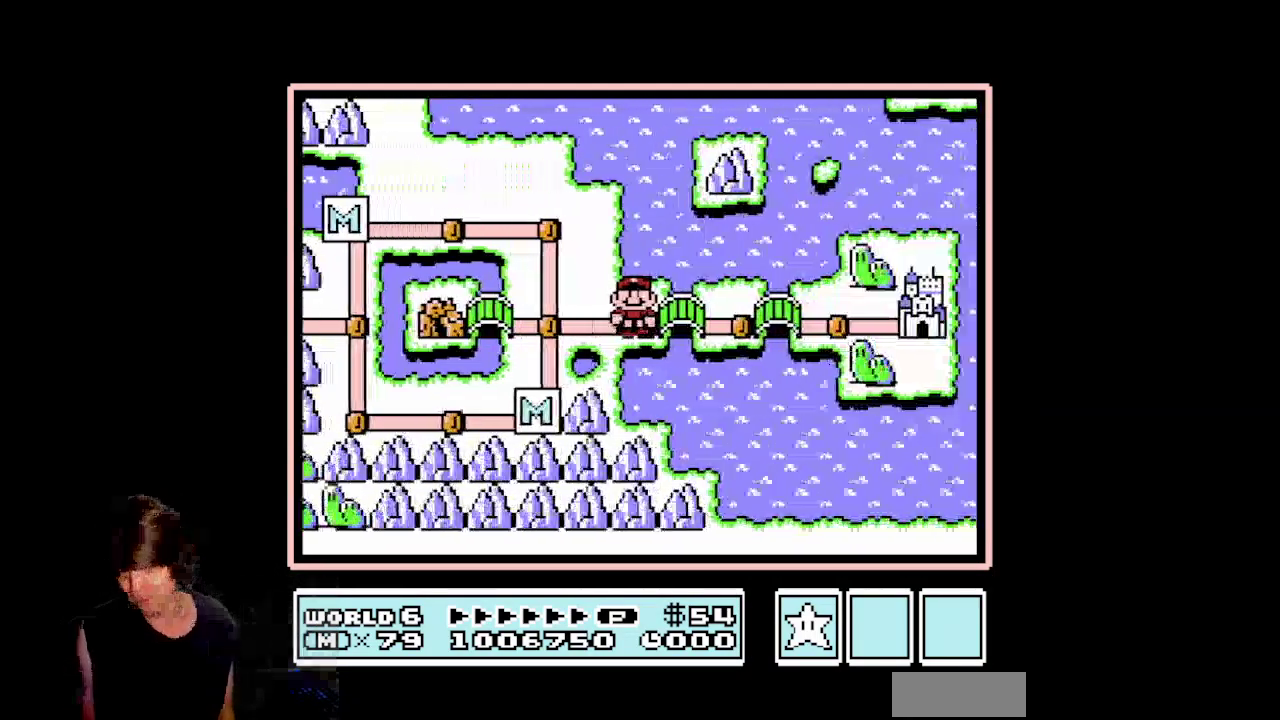
{"buttons": ["DPAD_RIGHT"], "events": [[267, "DPAD_RIGHT", "down"], [433, "DPAD_RIGHT", "up"], [500, "DPAD_RIGHT", "down"]]}
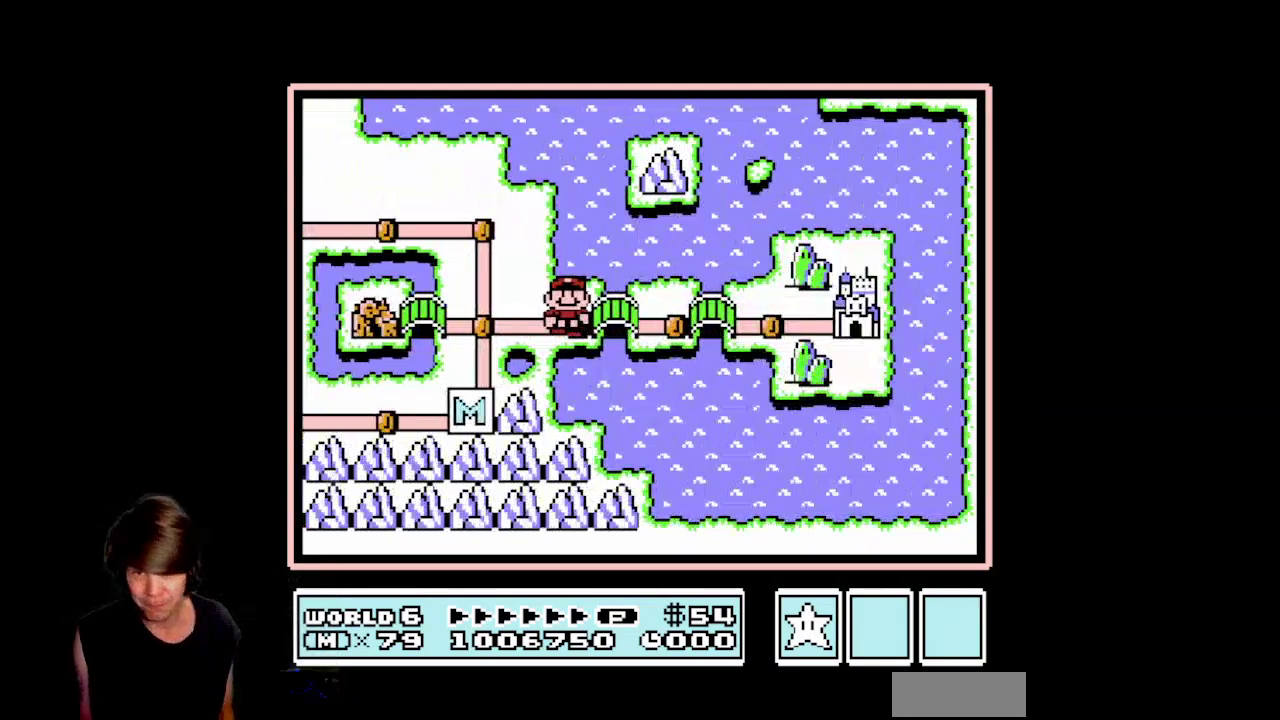
{"buttons": ["DPAD_RIGHT"], "events": [[150, "DPAD_RIGHT", "up"], [217, "DPAD_RIGHT", "down"], [383, "DPAD_RIGHT", "up"], [450, "DPAD_RIGHT", "down"]]}
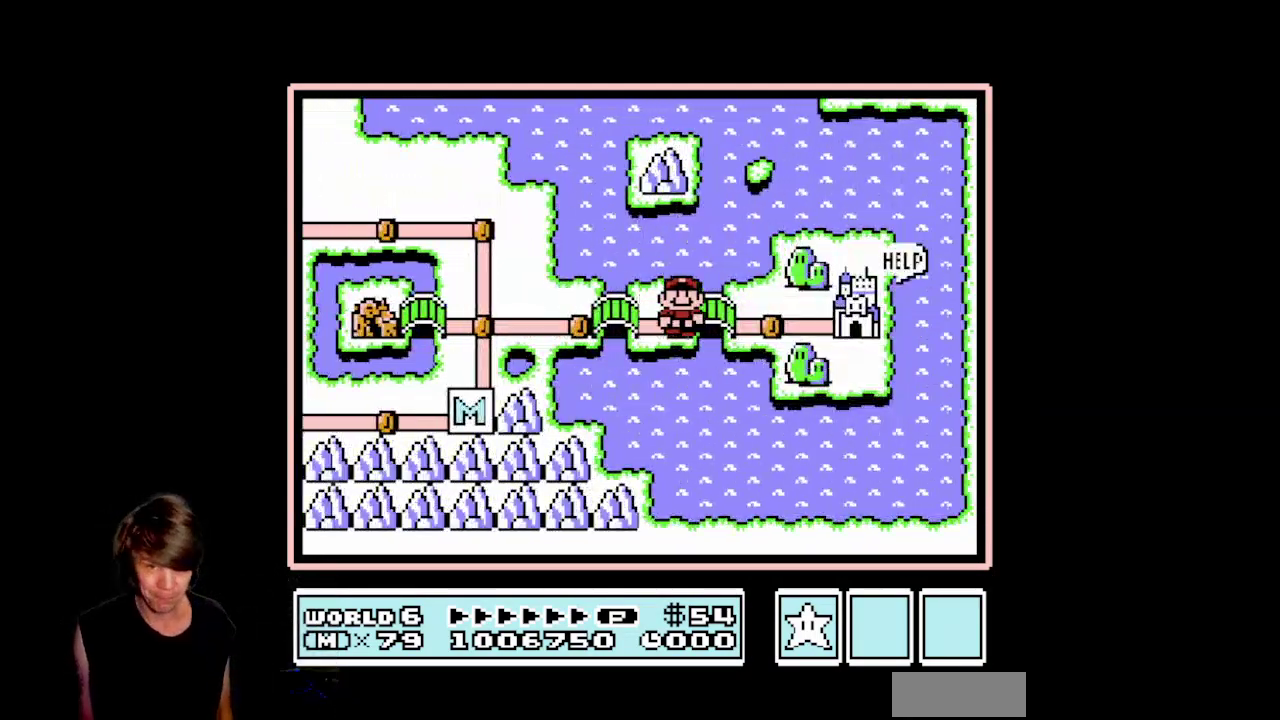
{"buttons": ["DPAD_RIGHT"], "events": [[233, "DPAD_RIGHT", "up"], [317, "DPAD_RIGHT", "down"]]}
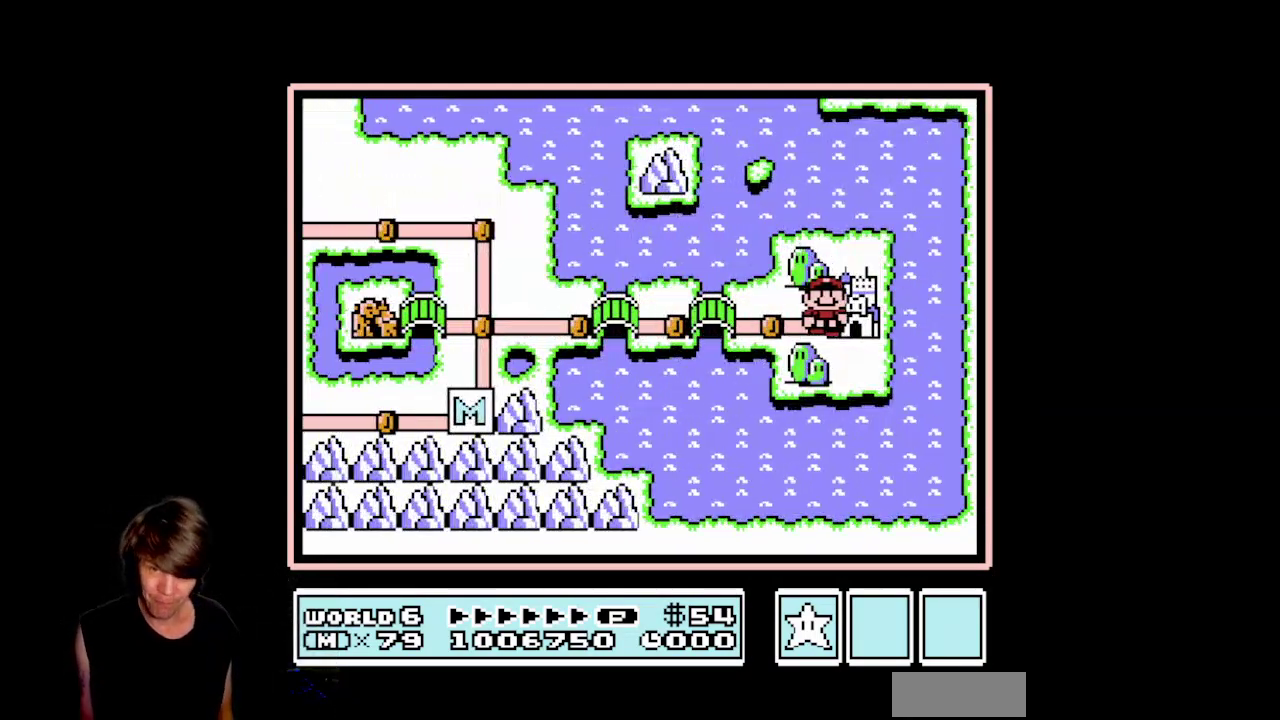
{"buttons": ["A"], "events": [[17, "DPAD_RIGHT", "up"], [167, "A", "down"]]}
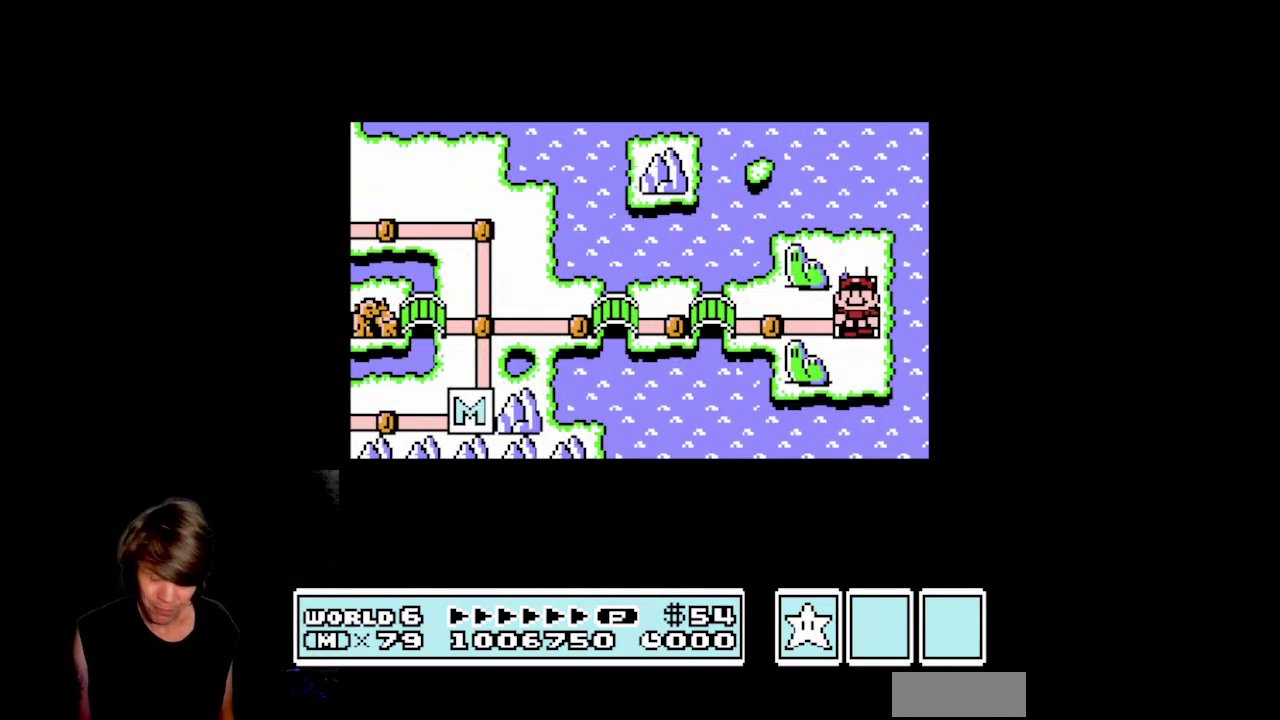
{"buttons": ["A"], "events": []}
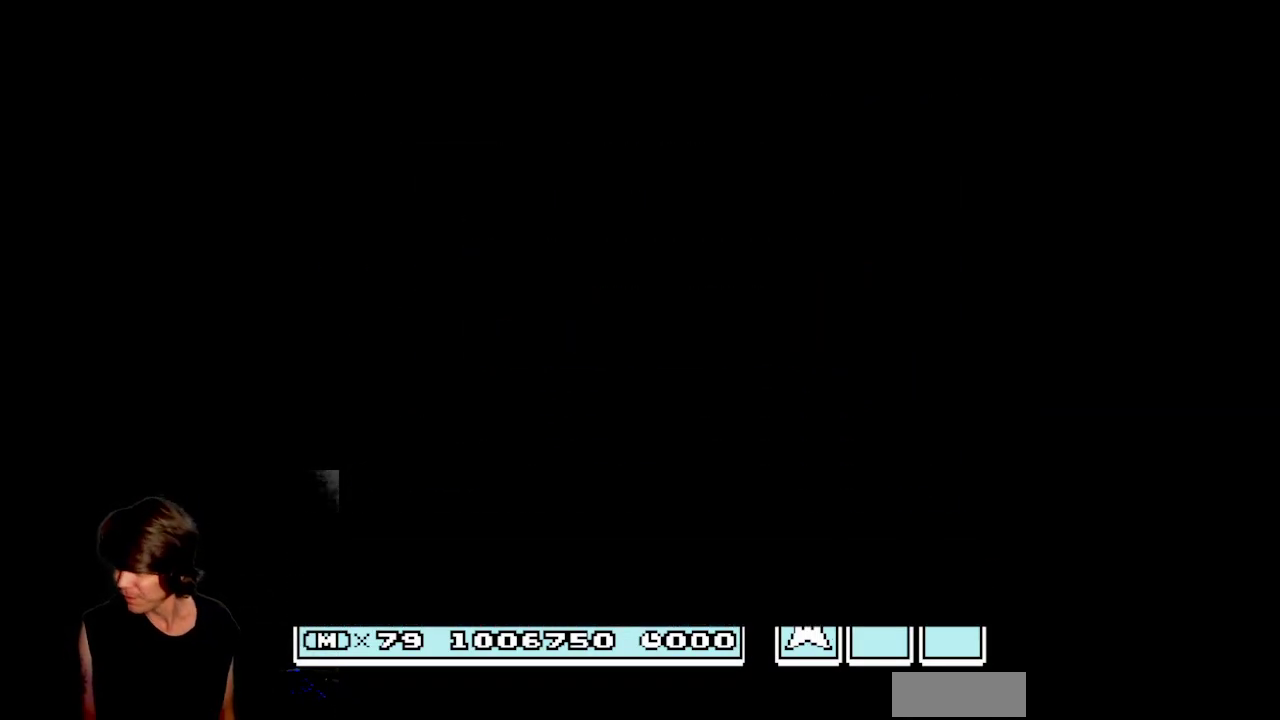
{"buttons": [], "events": [[400, "A", "up"]]}
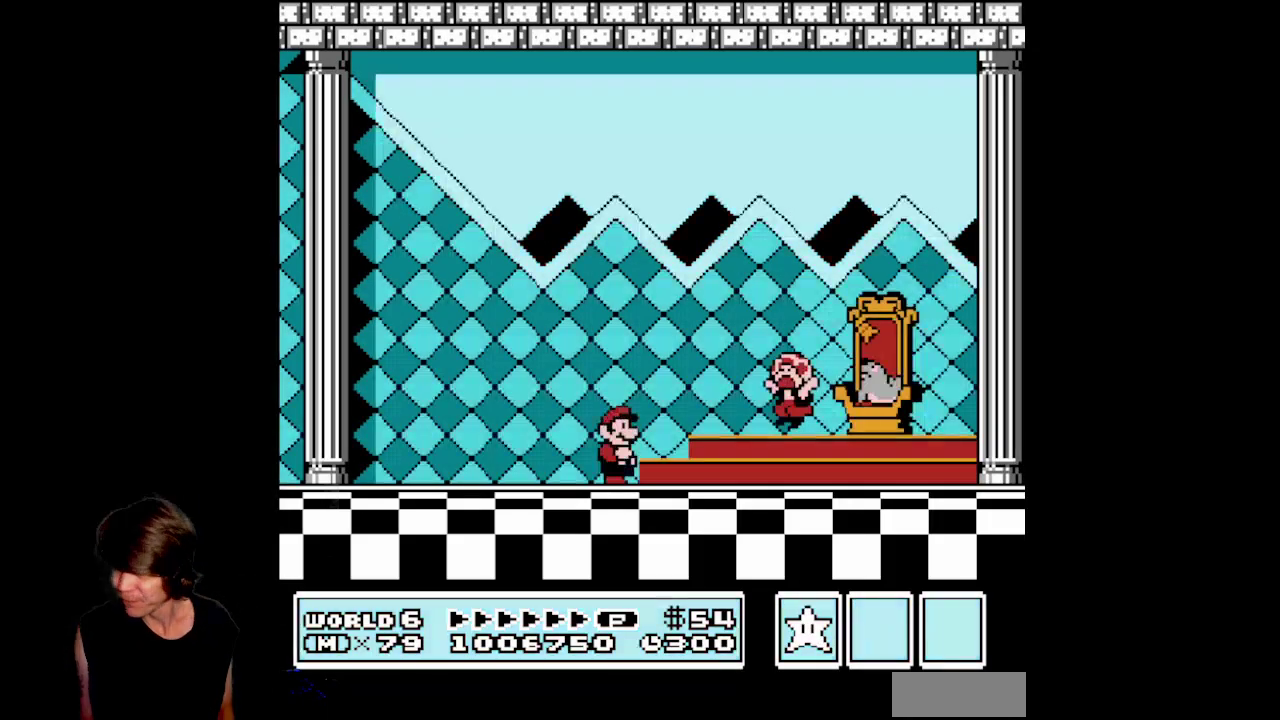
{"buttons": [], "events": []}
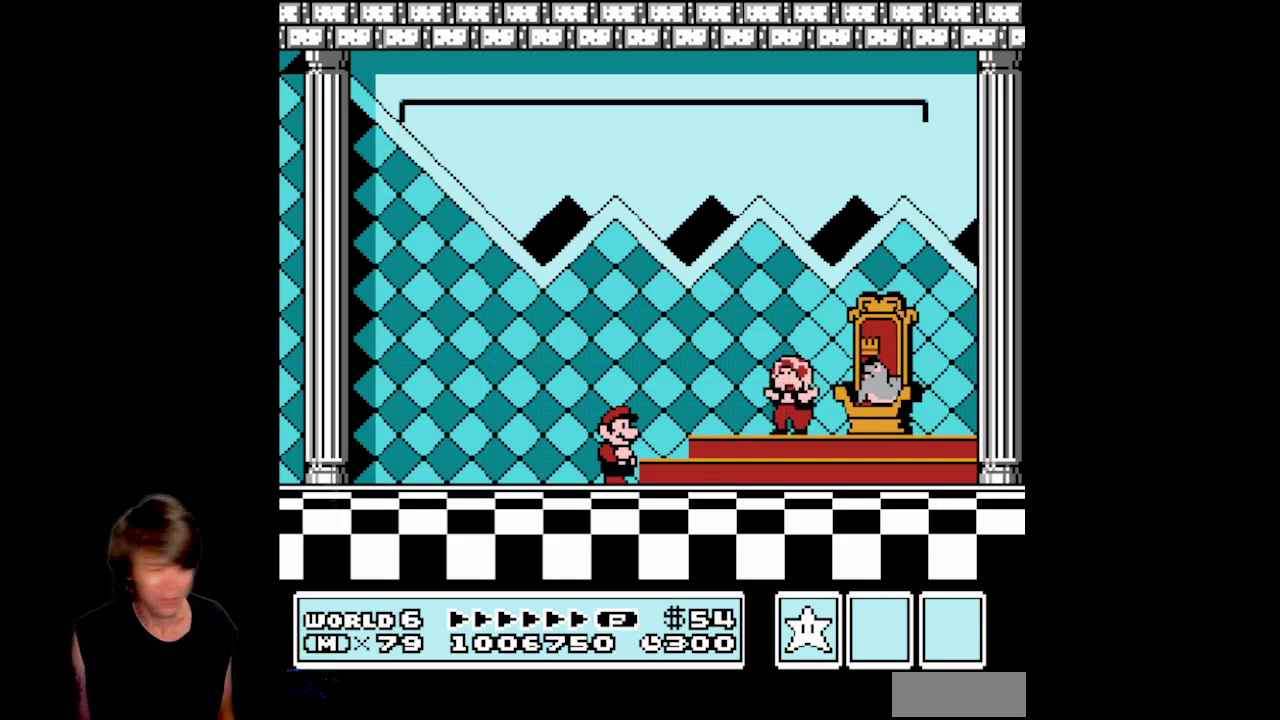
{"buttons": [], "events": []}
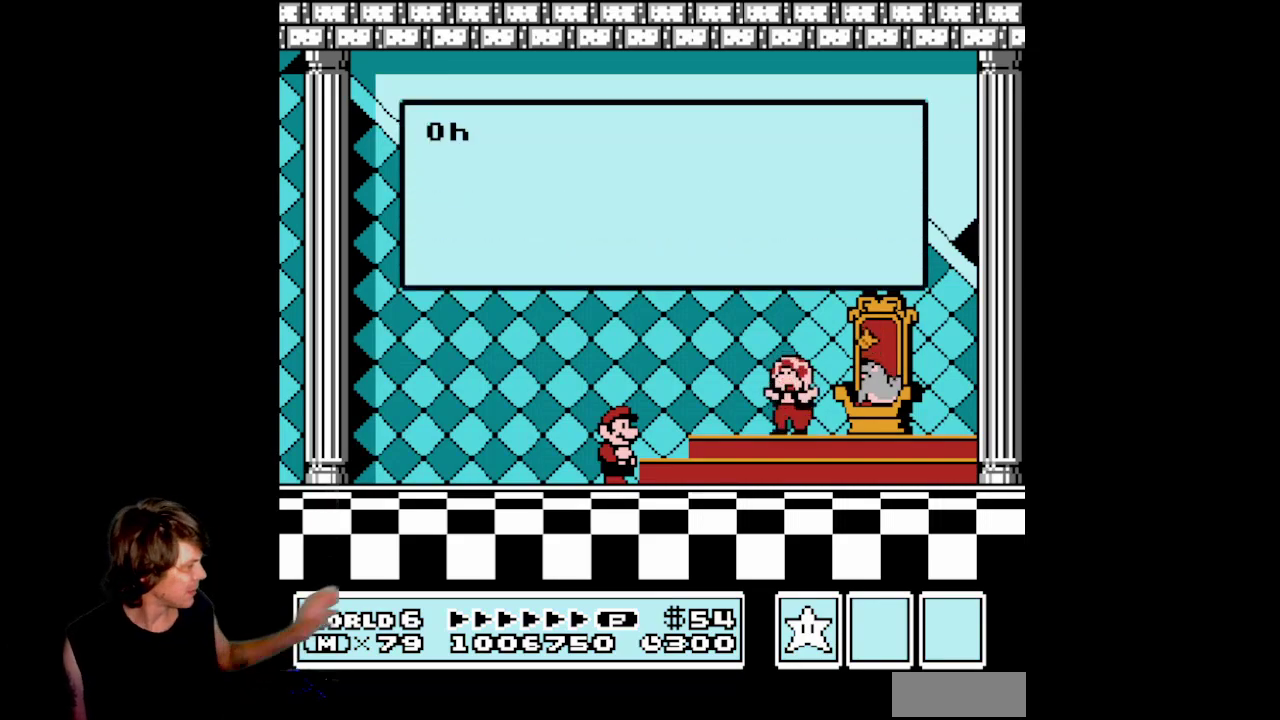
{"buttons": [], "events": []}
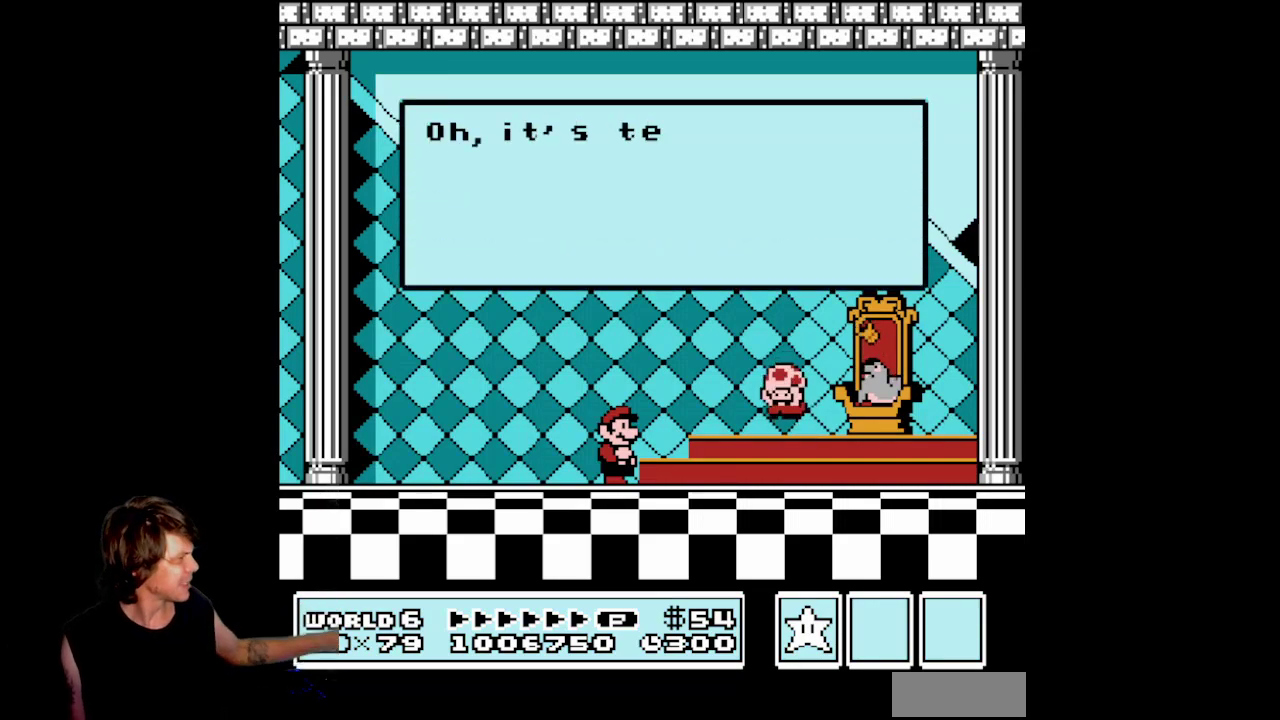
{"buttons": [], "events": []}
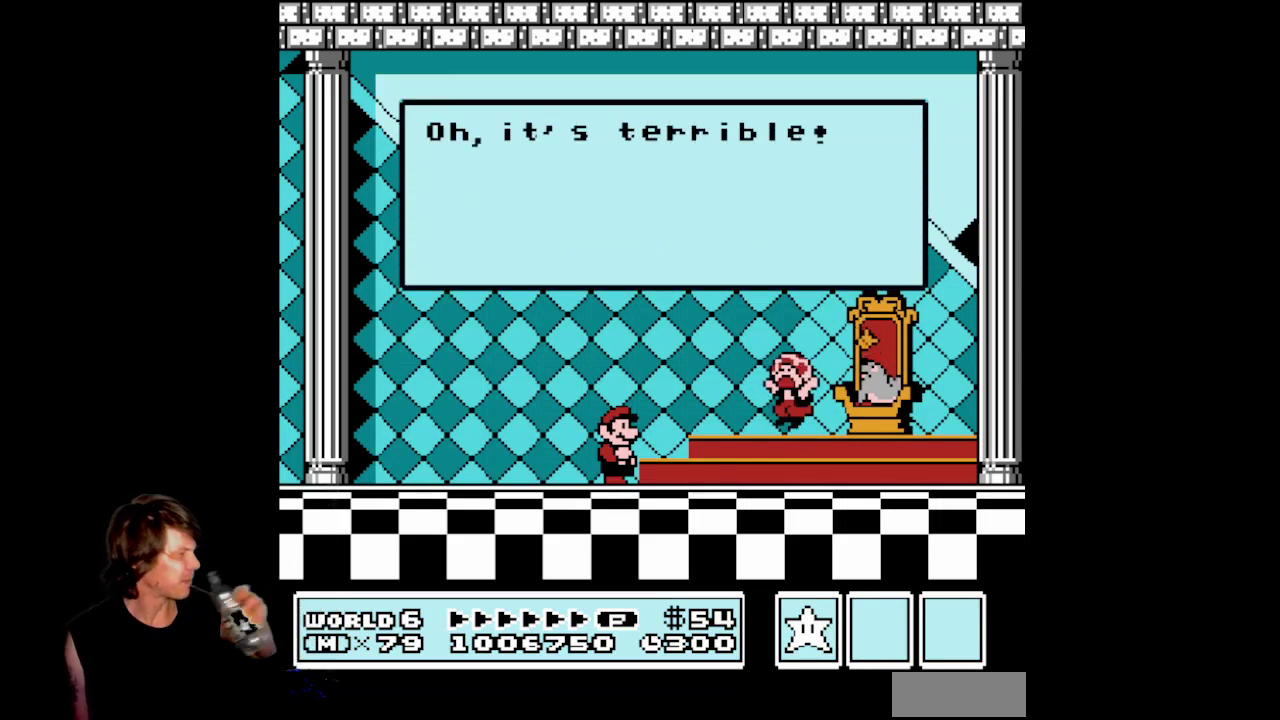
{"buttons": [], "events": []}
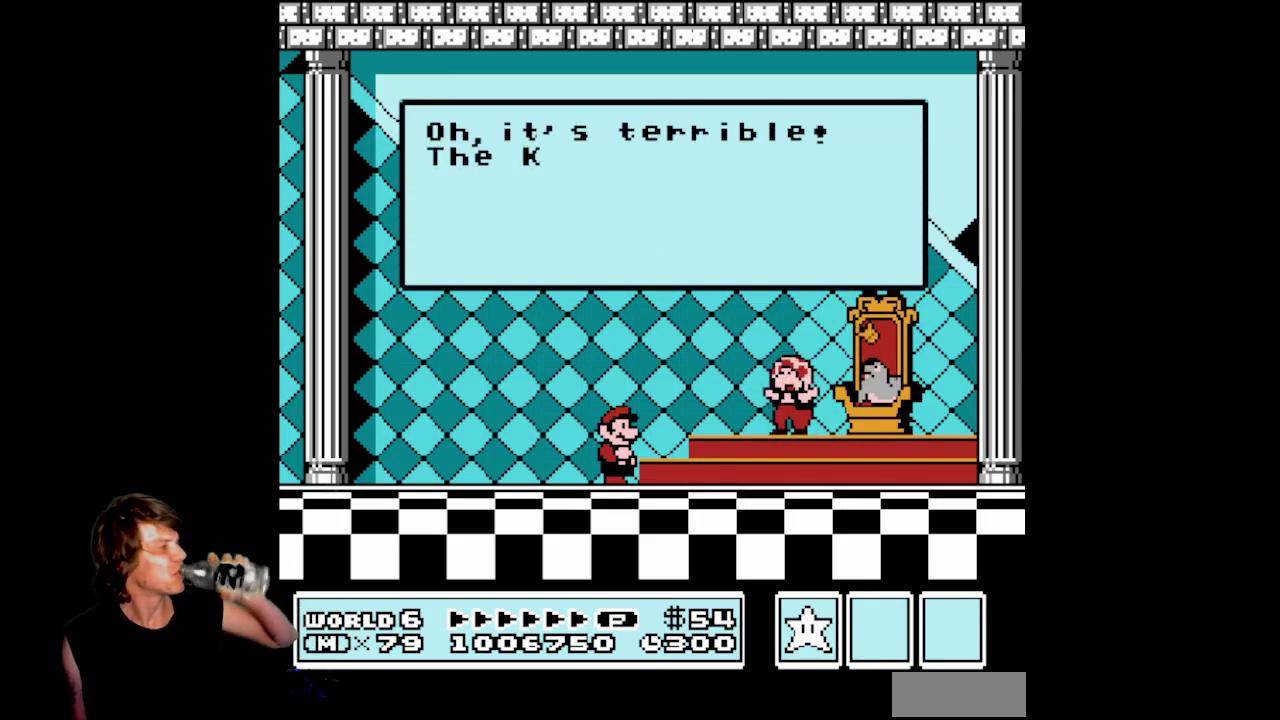
{"buttons": [], "events": []}
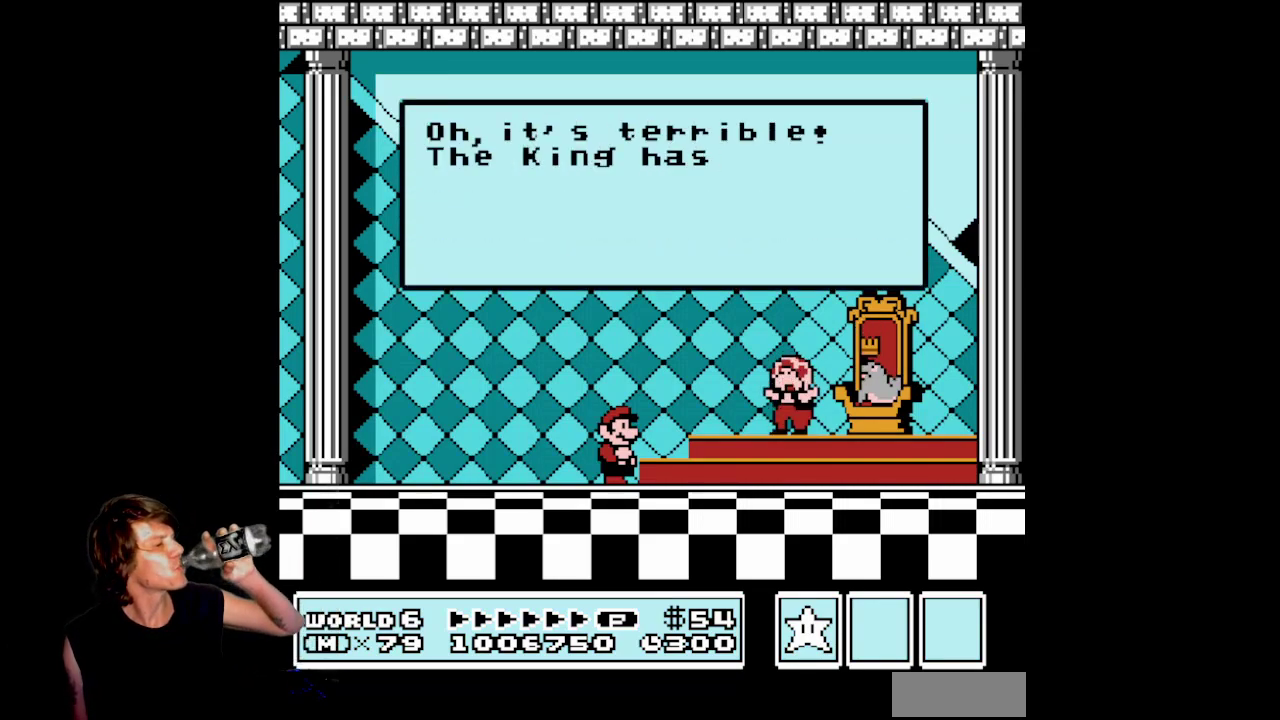
{"buttons": [], "events": []}
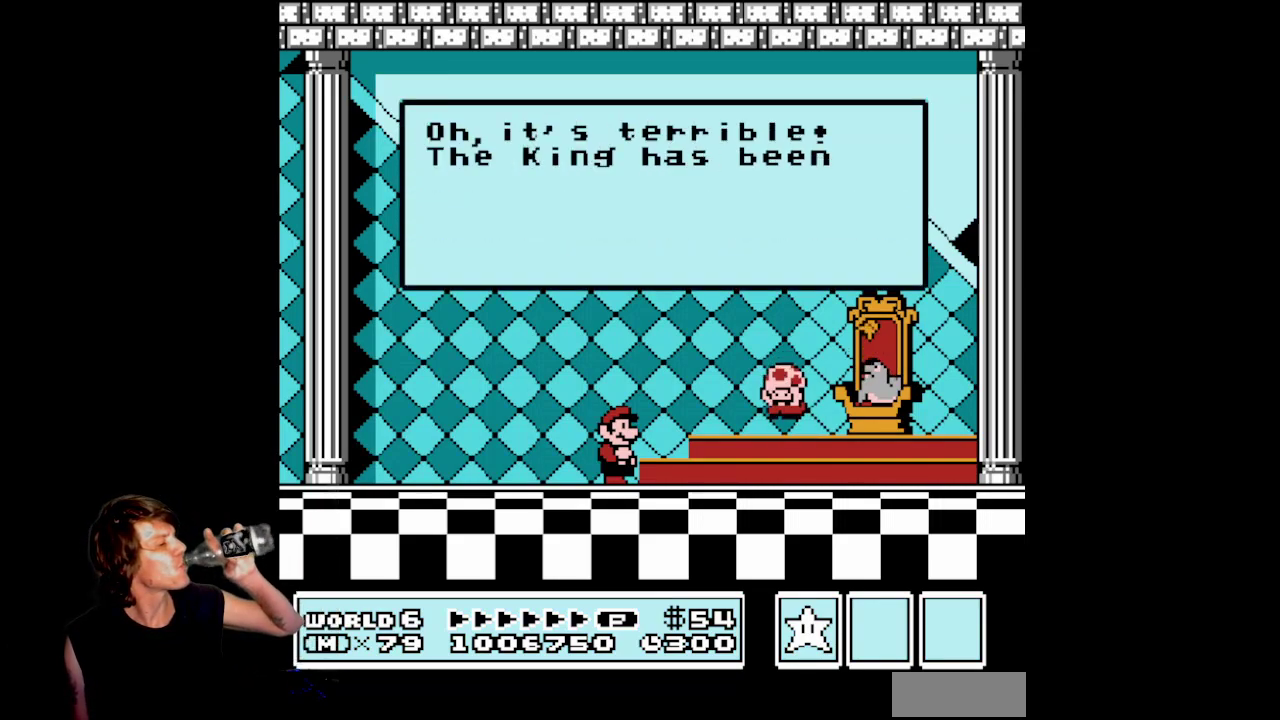
{"buttons": [], "events": []}
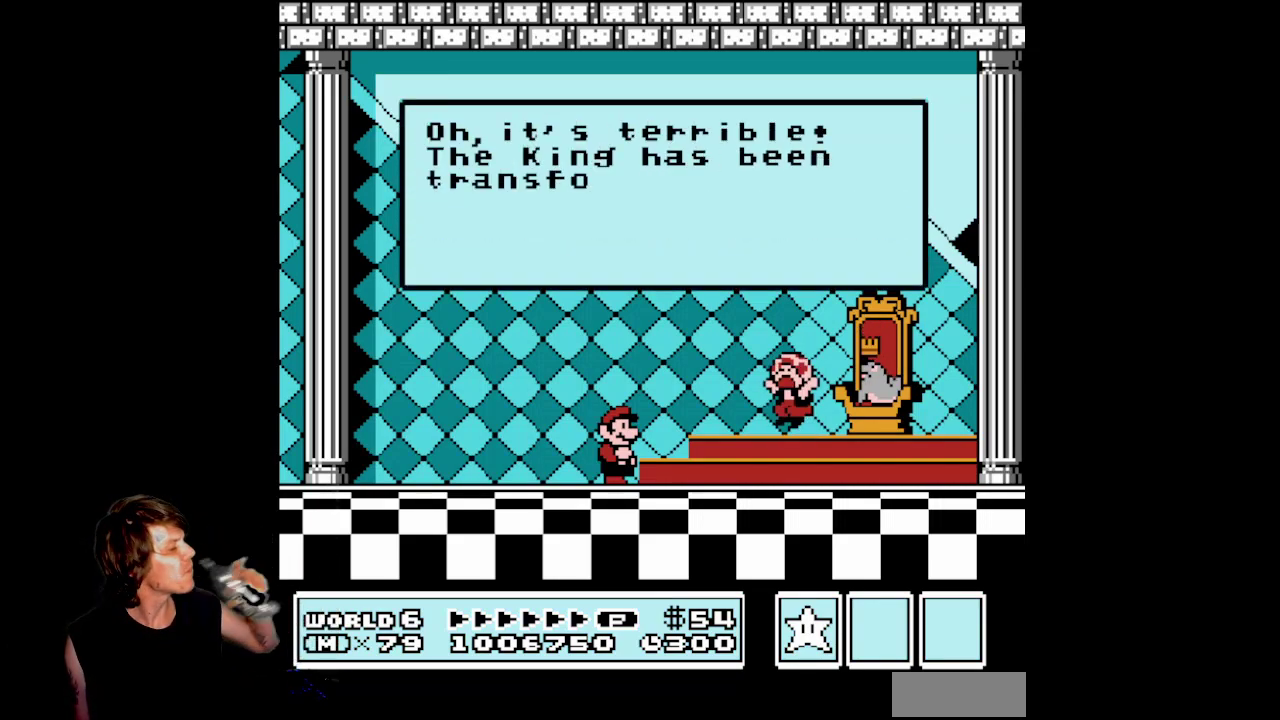
{"buttons": [], "events": []}
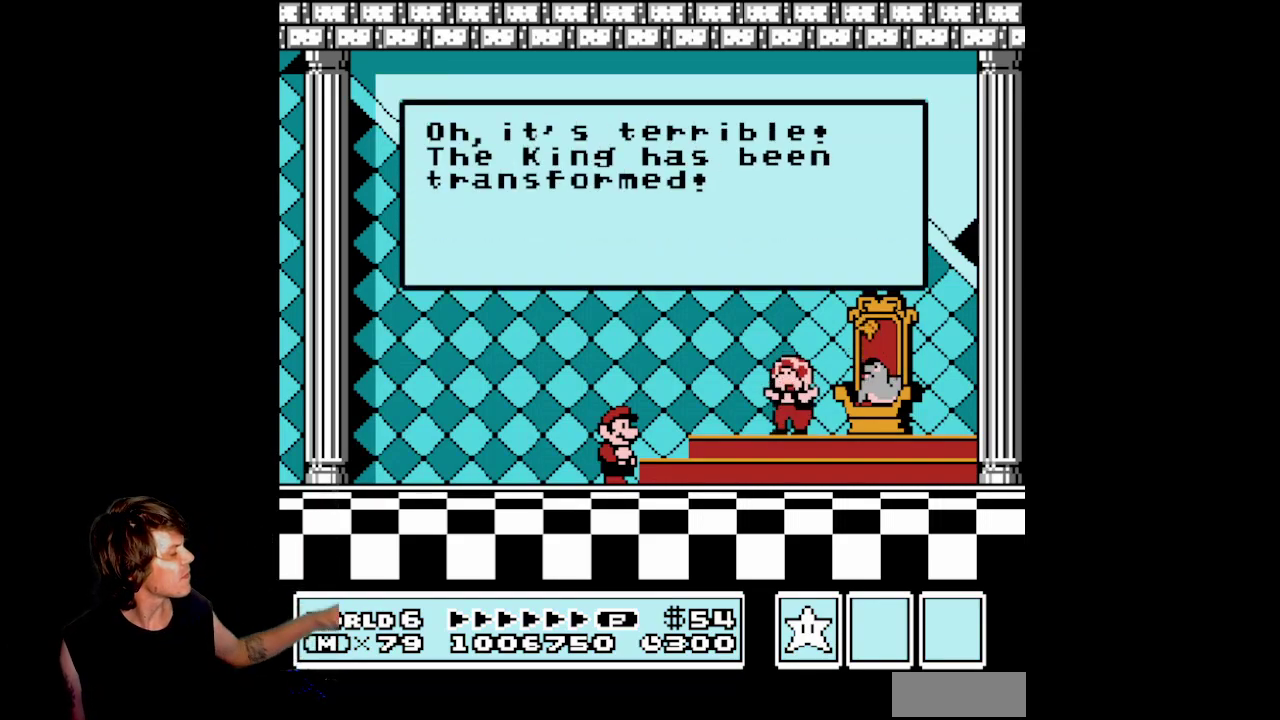
{"buttons": [], "events": []}
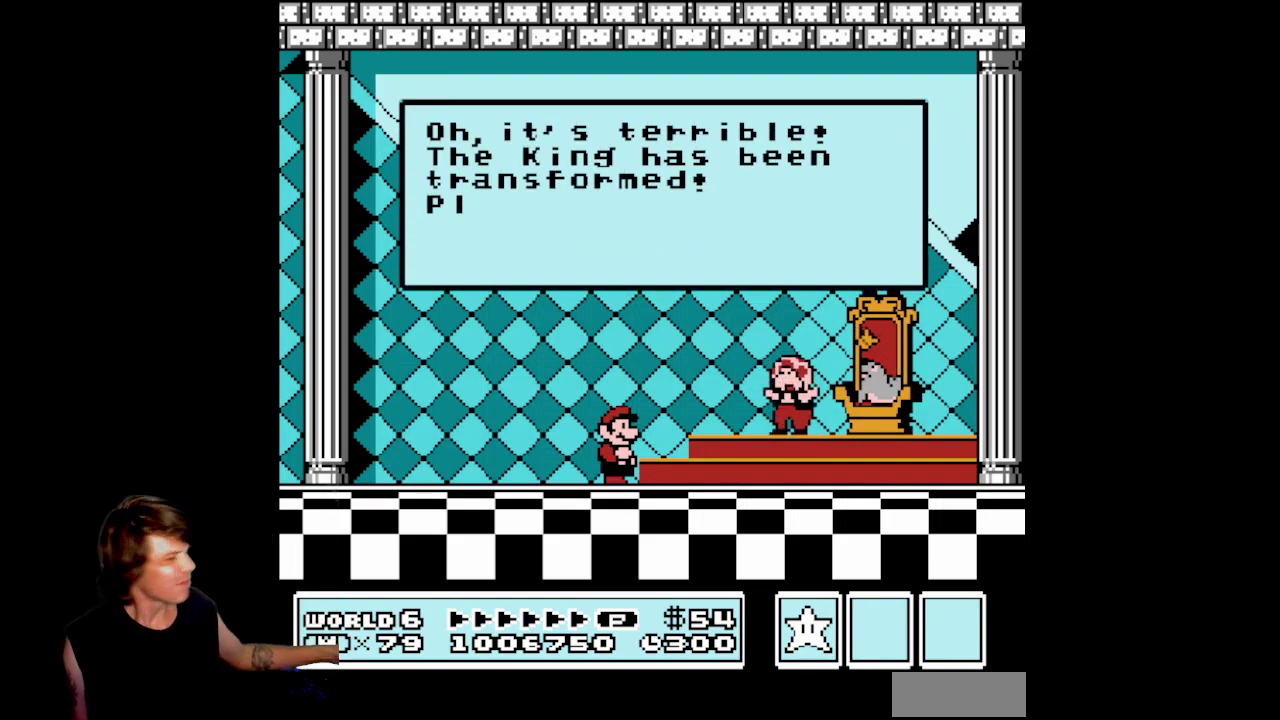
{"buttons": ["A"], "events": [[450, "A", "down"]]}
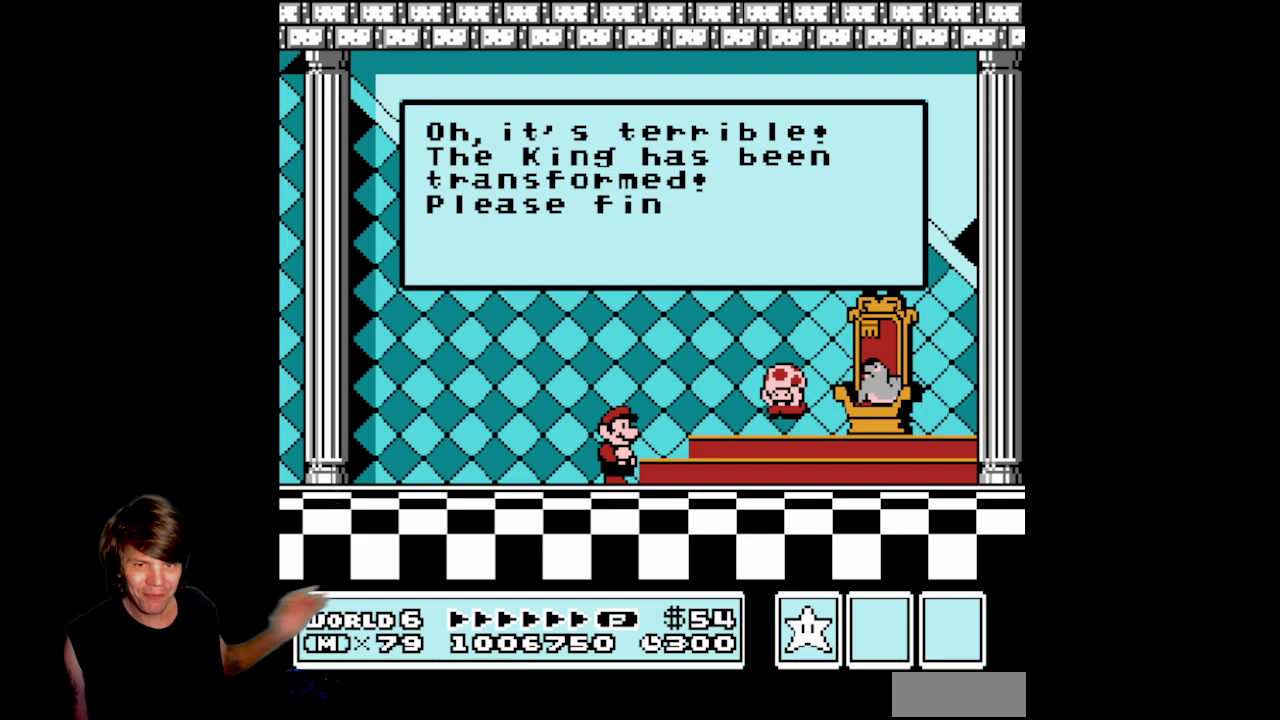
{"buttons": [], "events": [[117, "A", "up"], [283, "A", "down"], [400, "A", "up"]]}
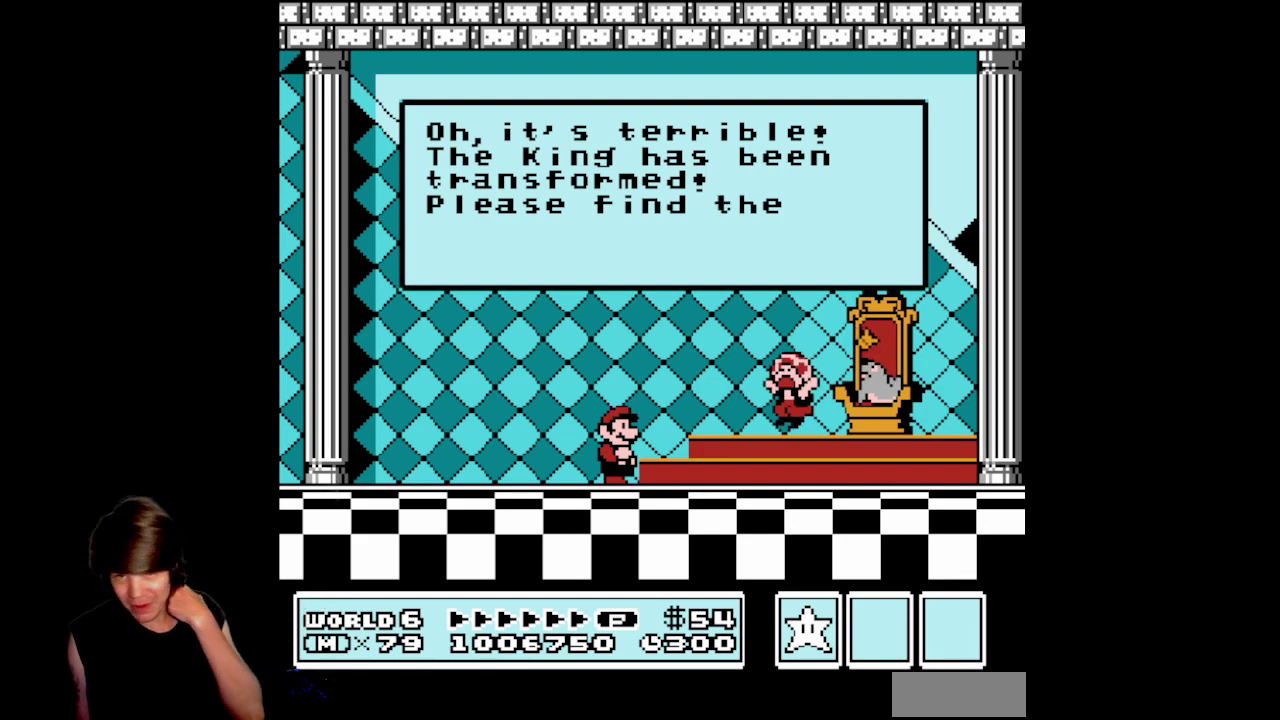
{"buttons": ["A"], "events": [[117, "A", "down"], [250, "A", "up"], [433, "A", "down"]]}
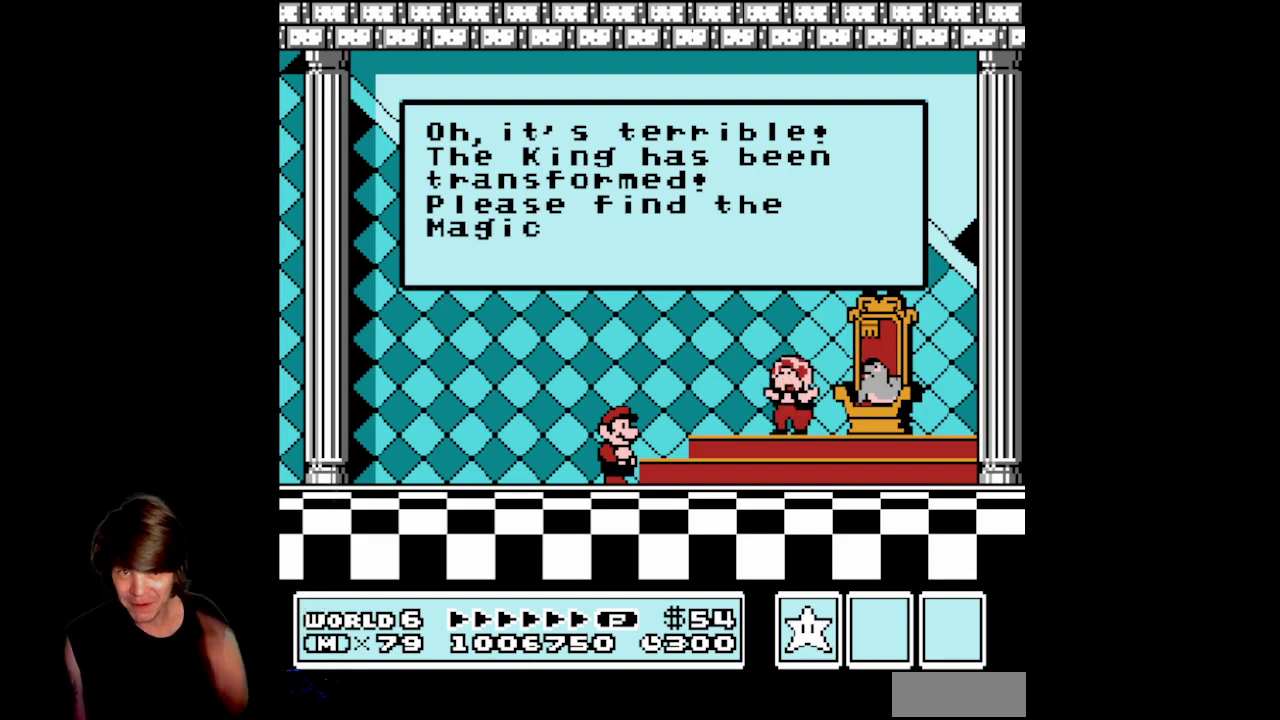
{"buttons": [], "events": [[100, "A", "up"], [283, "A", "down"], [433, "A", "up"]]}
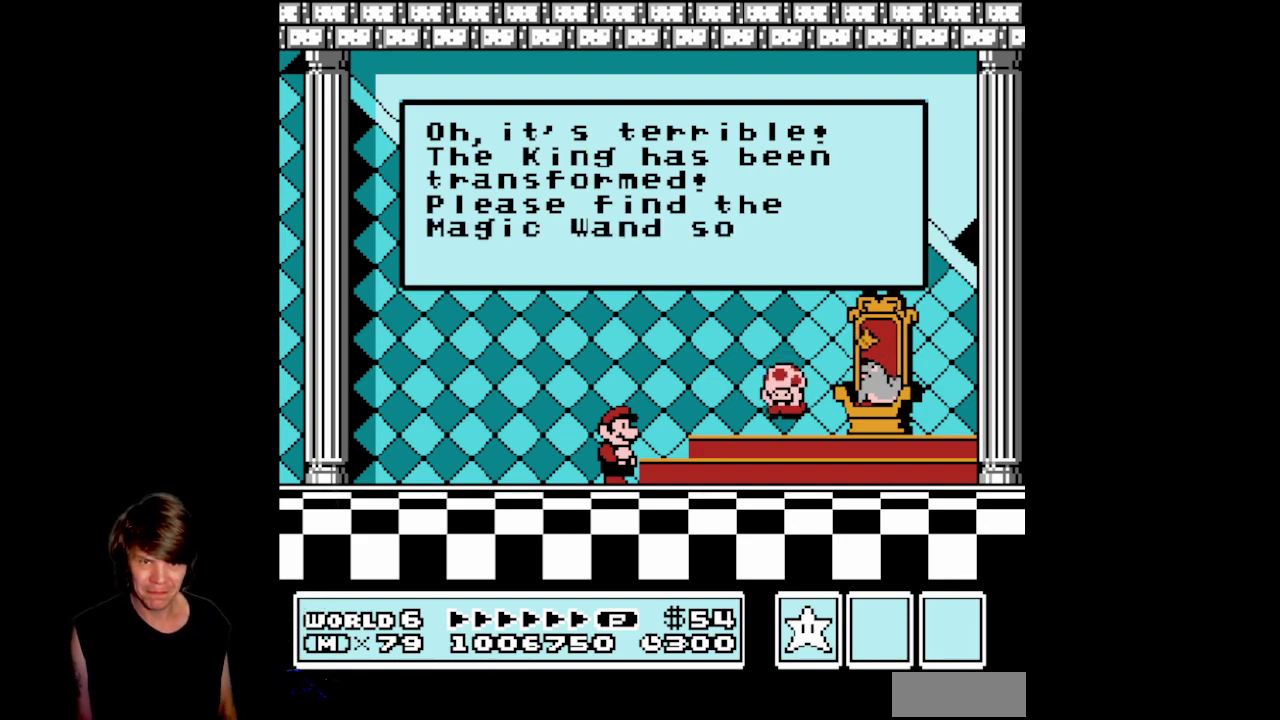
{"buttons": [], "events": [[50, "A", "down"], [183, "A", "up"], [317, "A", "down"], [450, "A", "up"]]}
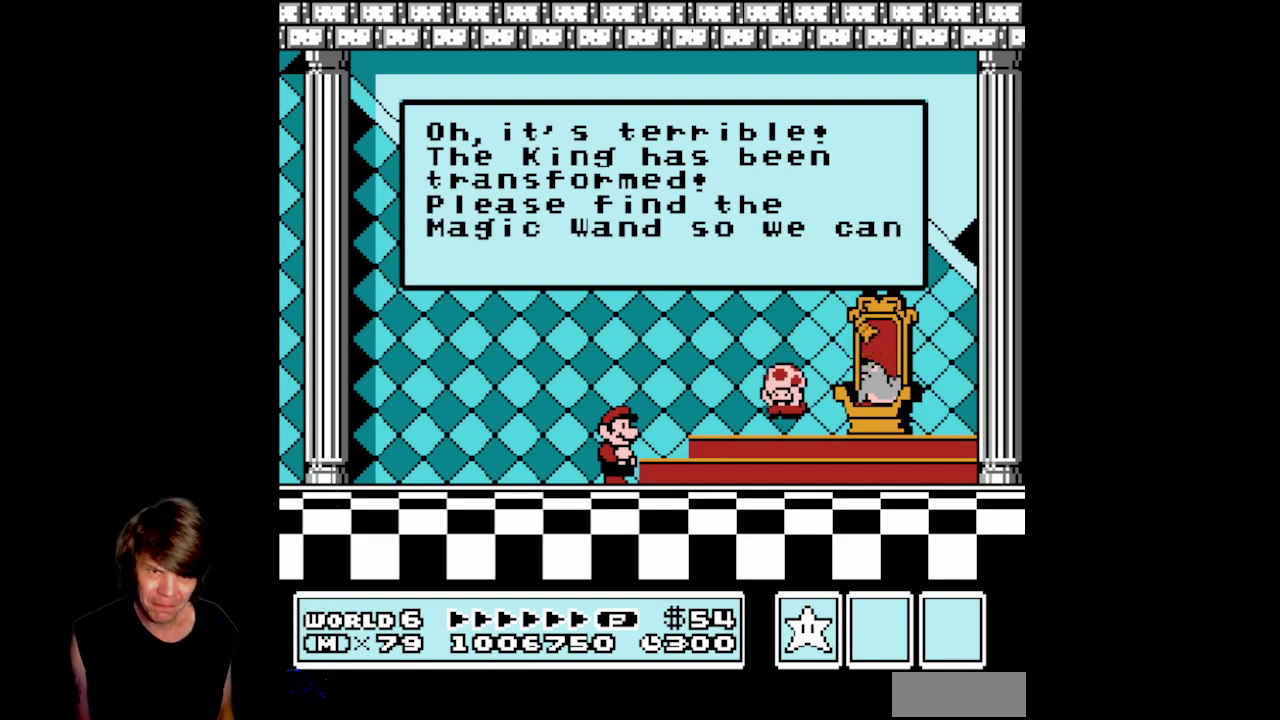
{"buttons": [], "events": [[83, "A", "down"], [217, "A", "up"], [383, "A", "down"], [500, "A", "up"]]}
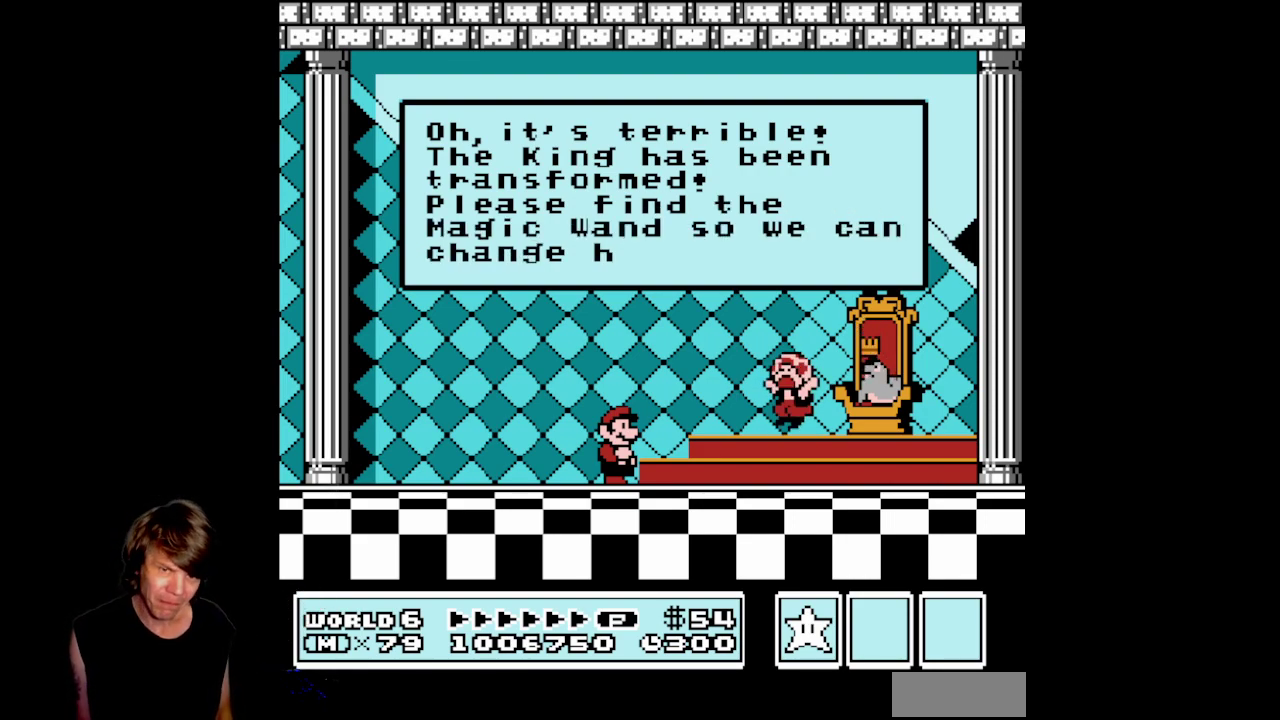
{"buttons": ["A"], "events": [[167, "A", "down"], [283, "A", "up"], [450, "A", "down"]]}
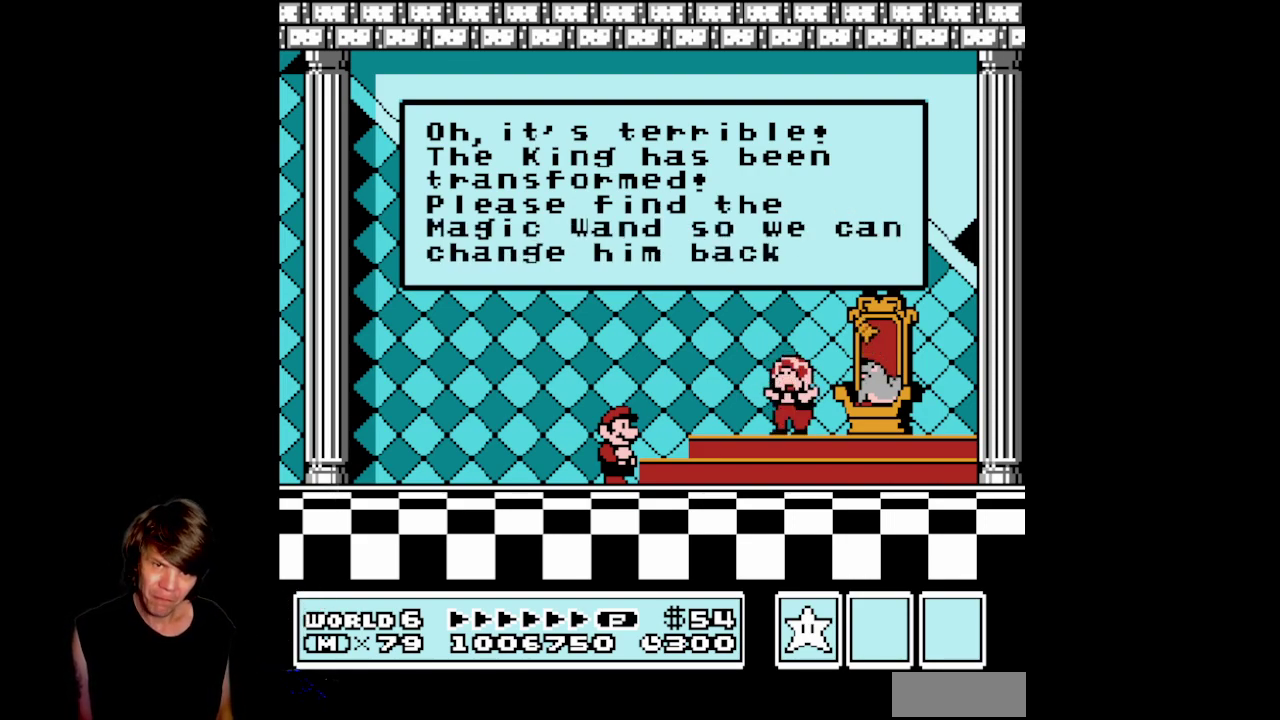
{"buttons": ["A"], "events": [[100, "A", "up"], [233, "A", "down"], [350, "A", "up"], [450, "A", "down"]]}
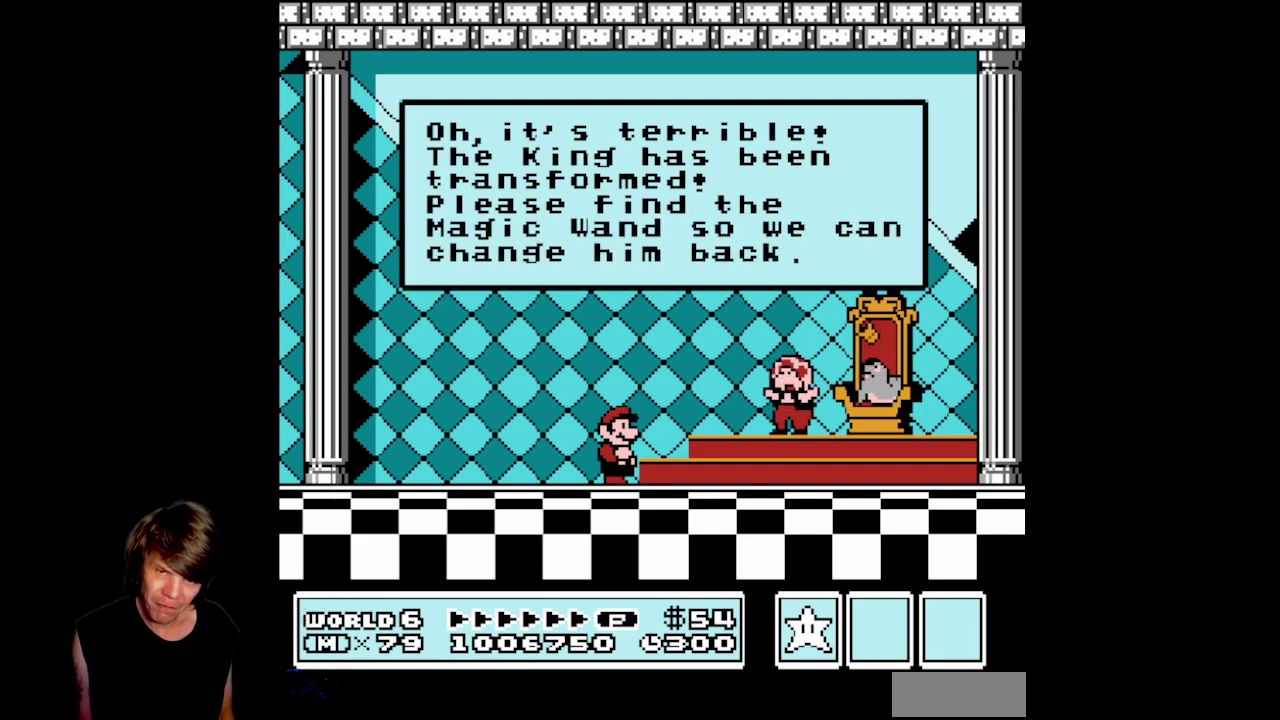
{"buttons": [], "events": [[67, "A", "up"], [133, "A", "down"], [233, "A", "up"], [333, "A", "down"], [450, "A", "up"]]}